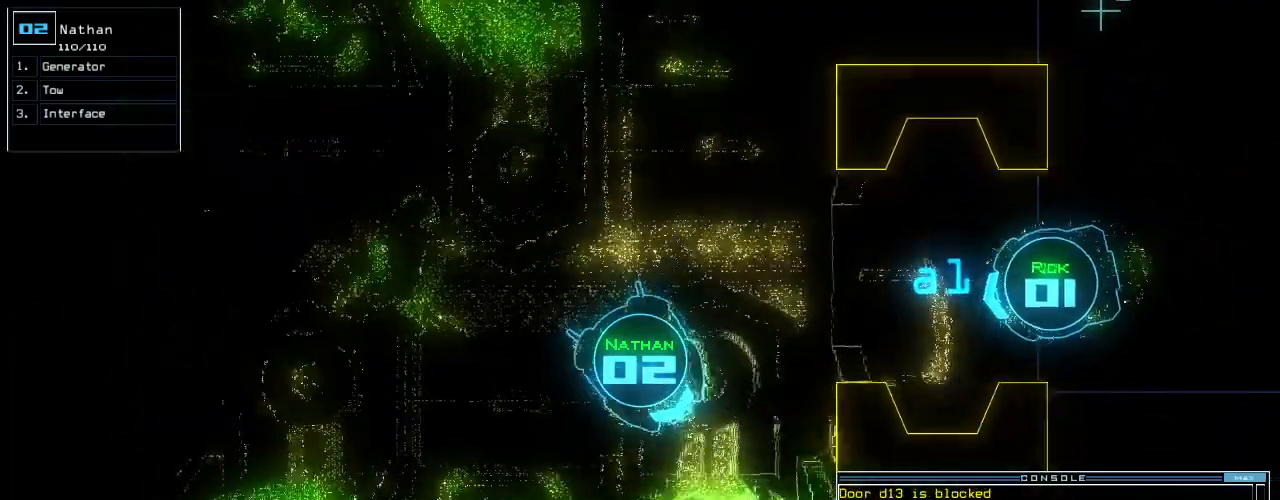
Gameplay with keyboard; each line is a JSON object with the keys held at the frame after it. "events" lists presses ("down") and releases ("up") of ".", "0", "1", "2", "3", "4", "5", "6", "7", "8", "9", "a", "b", "backspace", "c", "caps_lock", "comma", "ctrl_l", "ctrl_r", "d", "down", "e", "equals", "escape", "f", "f10", "g", "h", "i", "j", "k", "l", "left", "m", "minus", "n", "o", "p", "q", "quote", "r", "return", "right", "s", "semicolon", "shift_l", "shift_r", "space", "t", "tab", "tilde", "u", "up", "v", "w", "x", "y" and "z" between this image and that frame as [ms after this image, input, new state], when the widget could be followed in between. No other keys are recorded. Mouse input is not recorded. Not read: other_keys.
{"keys": [], "events": [[240, "left", "up"], [340, "space", "down"], [440, "space", "up"]]}
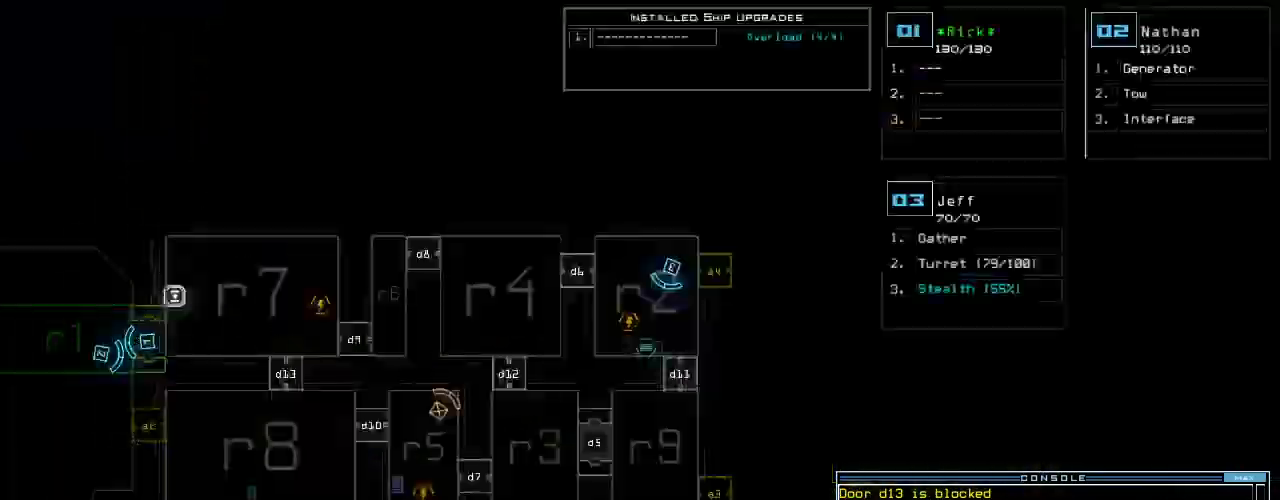
{"keys": ["a"], "events": [[160, "d", "down"], [220, "d", "up"], [280, "d", "down"], [360, "d", "up"], [360, "space", "down"], [420, "a", "down"], [480, "space", "up"]]}
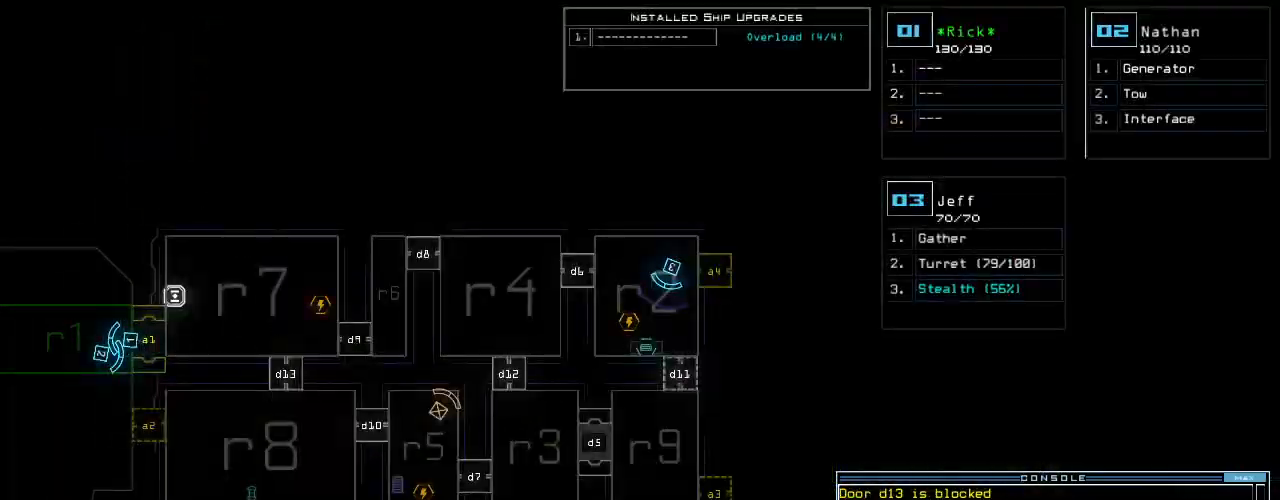
{"keys": [], "events": [[20, "a", "up"], [340, "4", "down"], [420, "4", "up"]]}
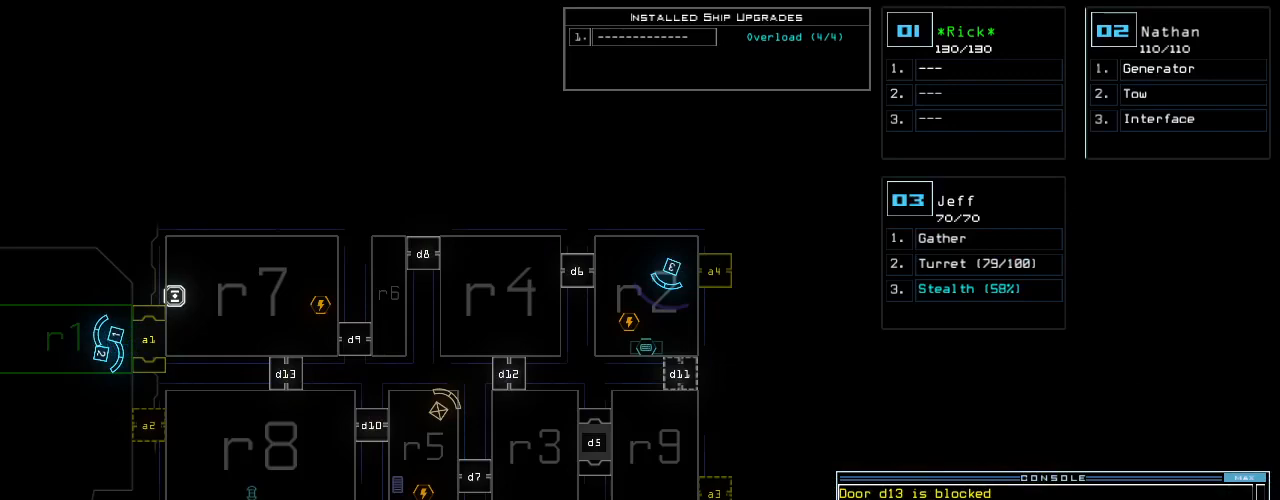
{"keys": [], "events": [[200, "return", "down"], [260, "return", "up"]]}
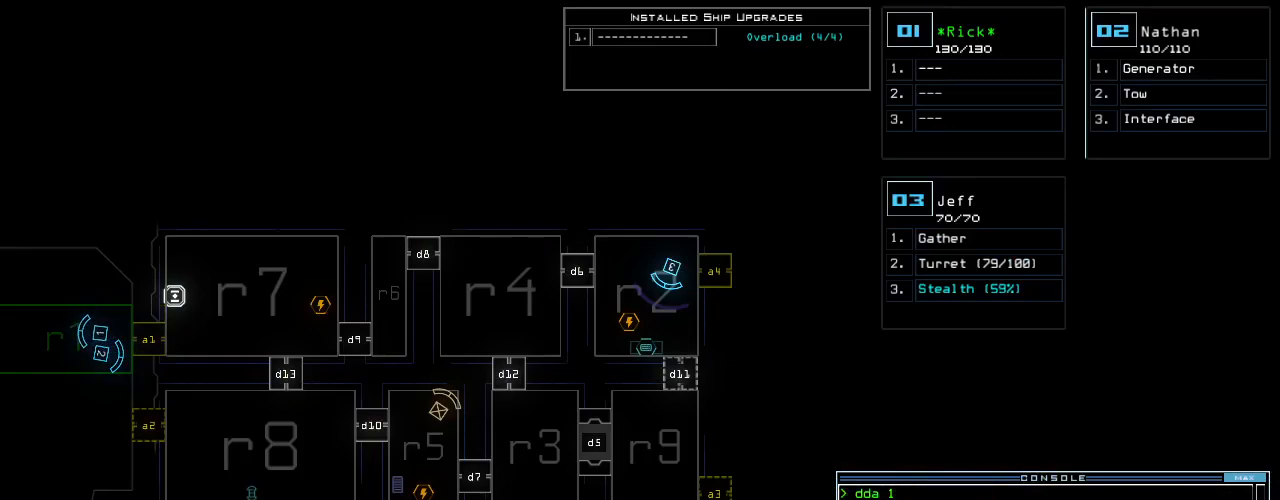
{"keys": [], "events": []}
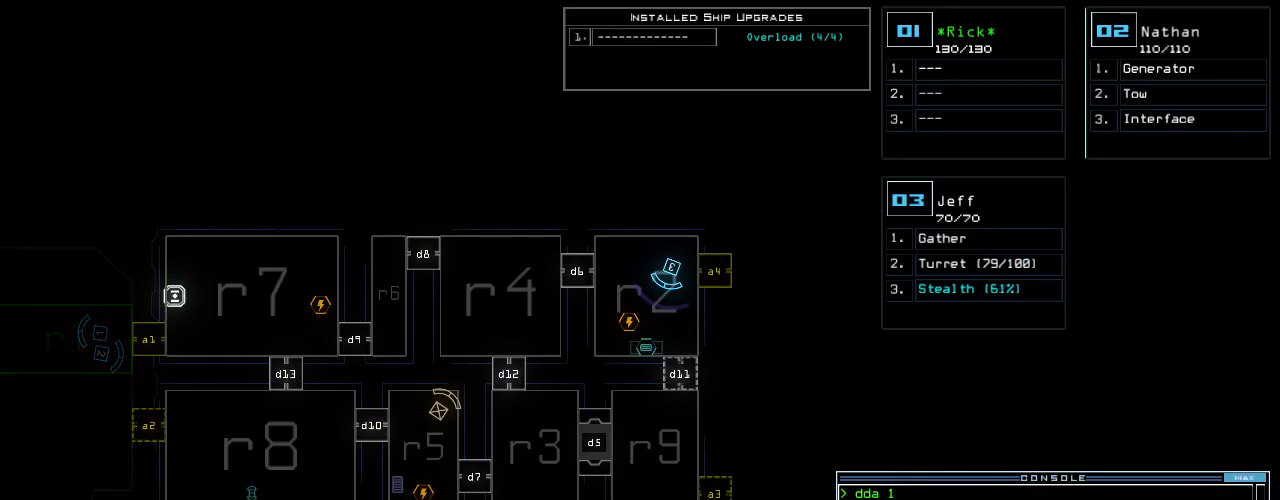
{"keys": [], "events": []}
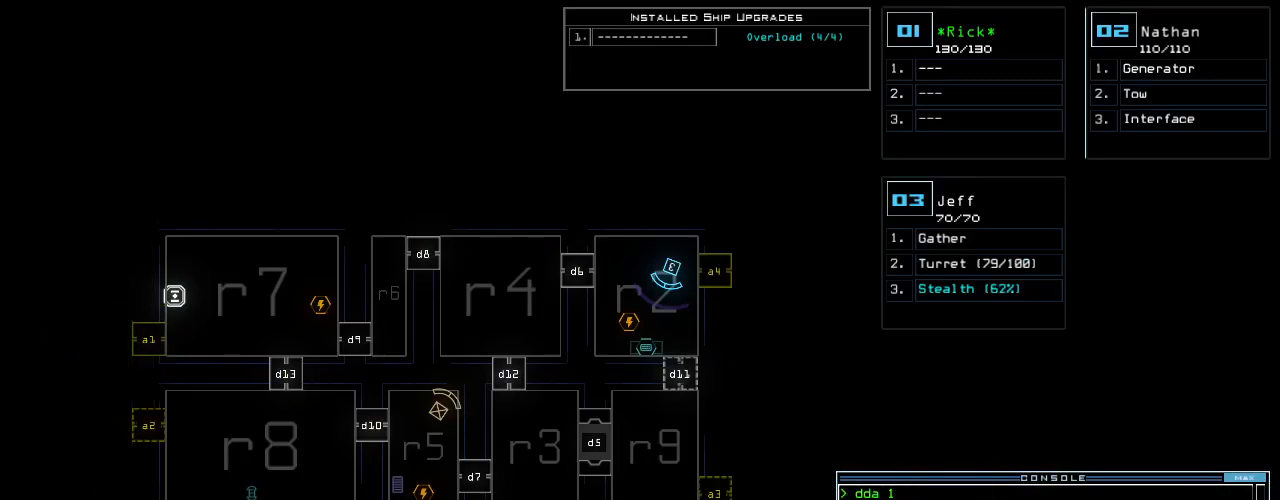
{"keys": [], "events": []}
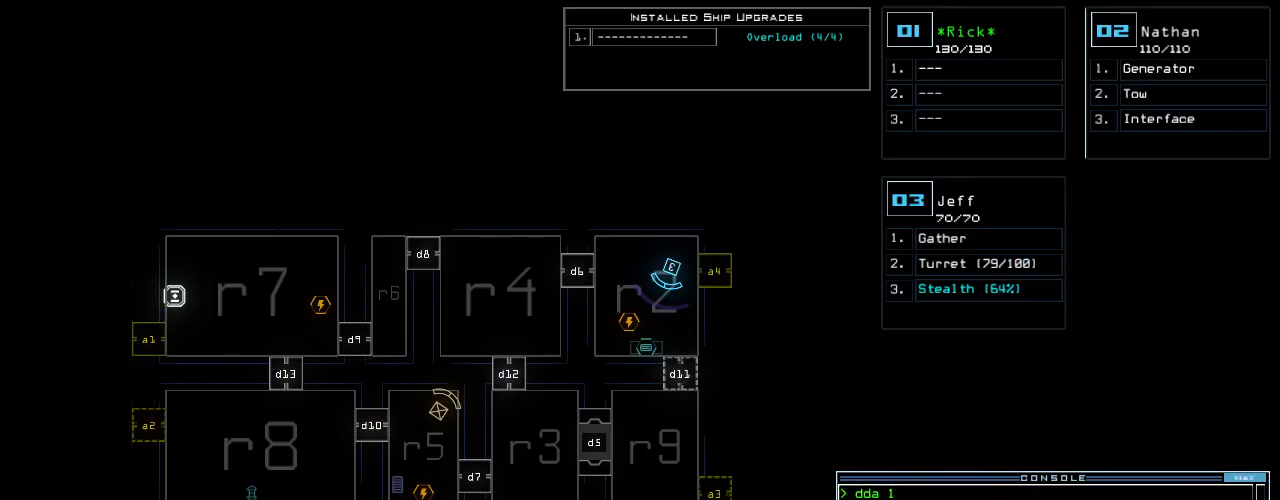
{"keys": [], "events": []}
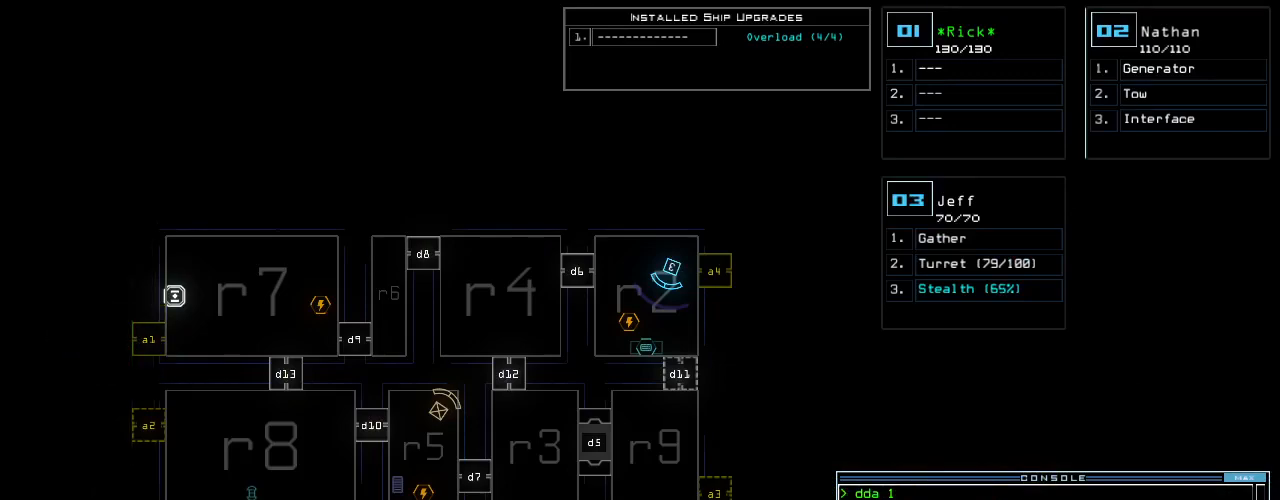
{"keys": [], "events": []}
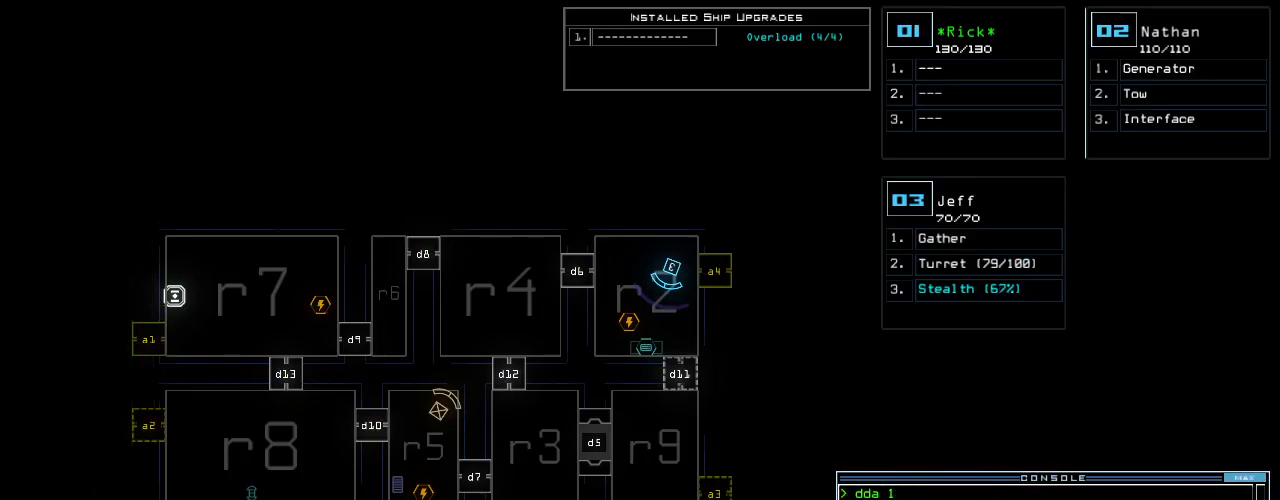
{"keys": [], "events": []}
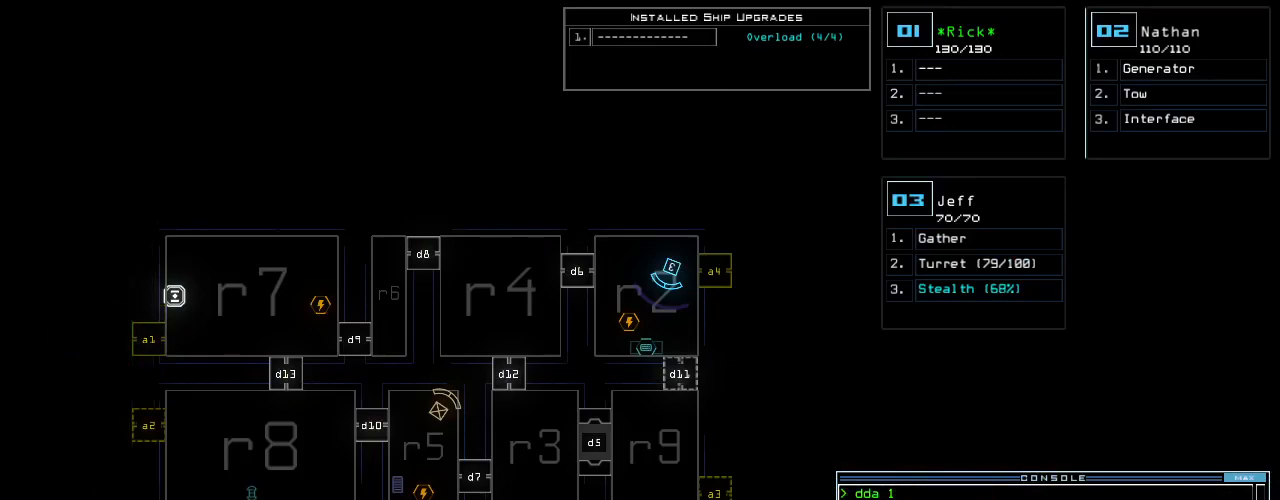
{"keys": [], "events": []}
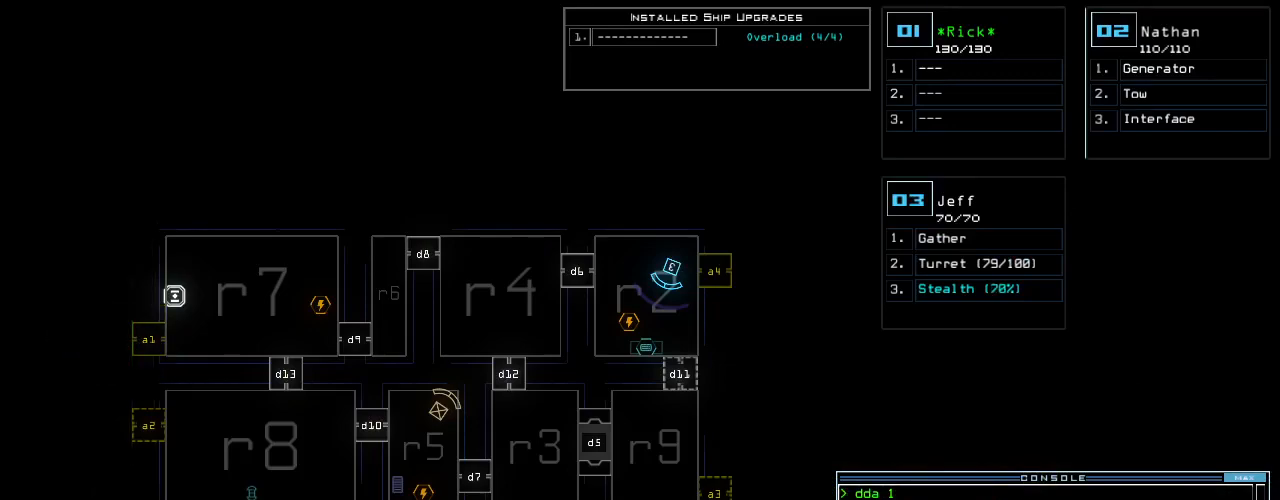
{"keys": [], "events": []}
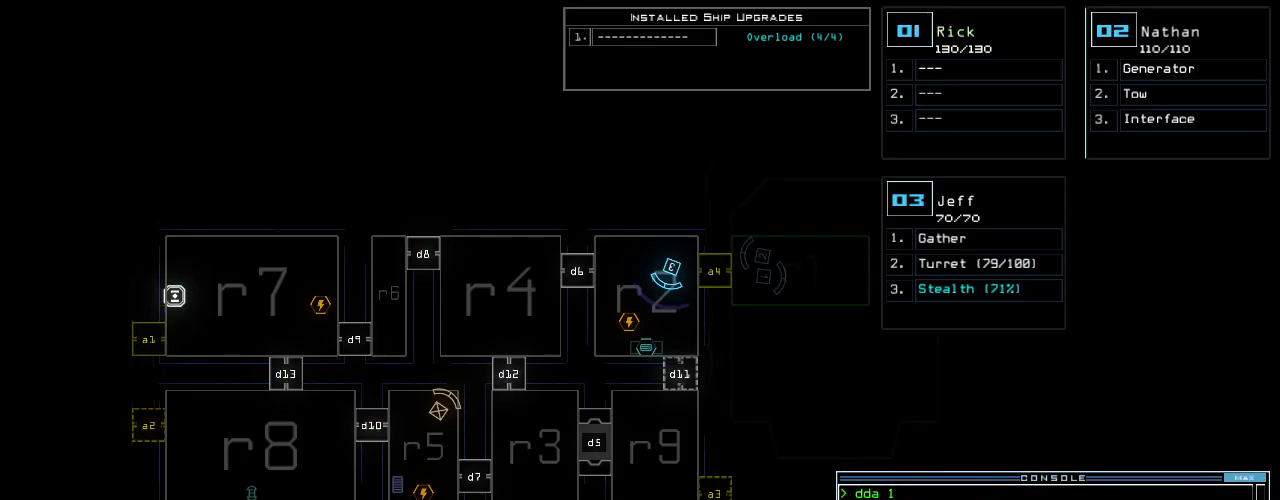
{"keys": [], "events": []}
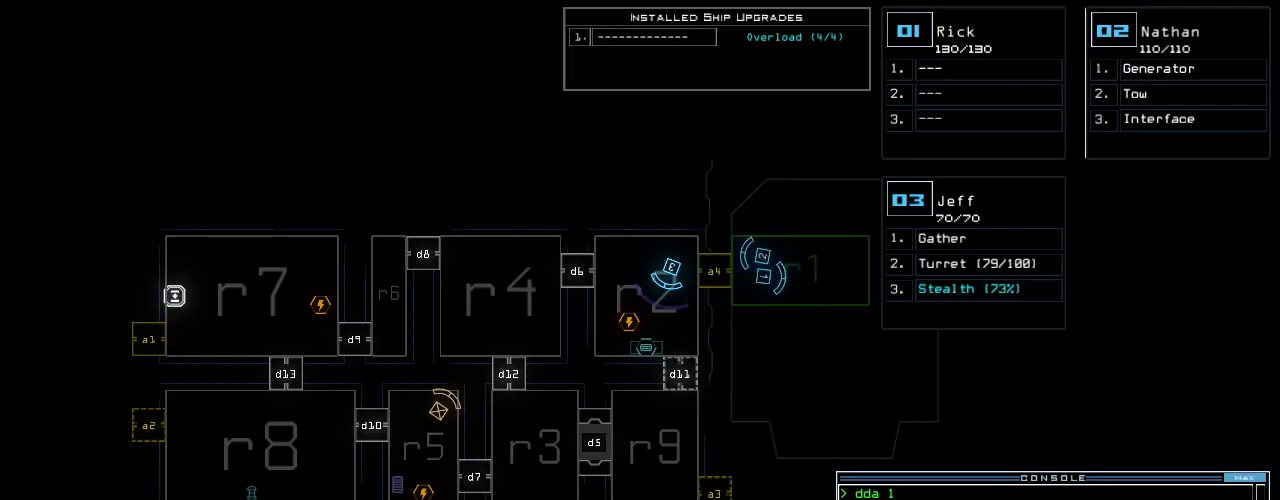
{"keys": ["left", "up"], "events": [[400, "2", "down"], [440, "up", "down"], [460, "left", "down"], [500, "2", "up"]]}
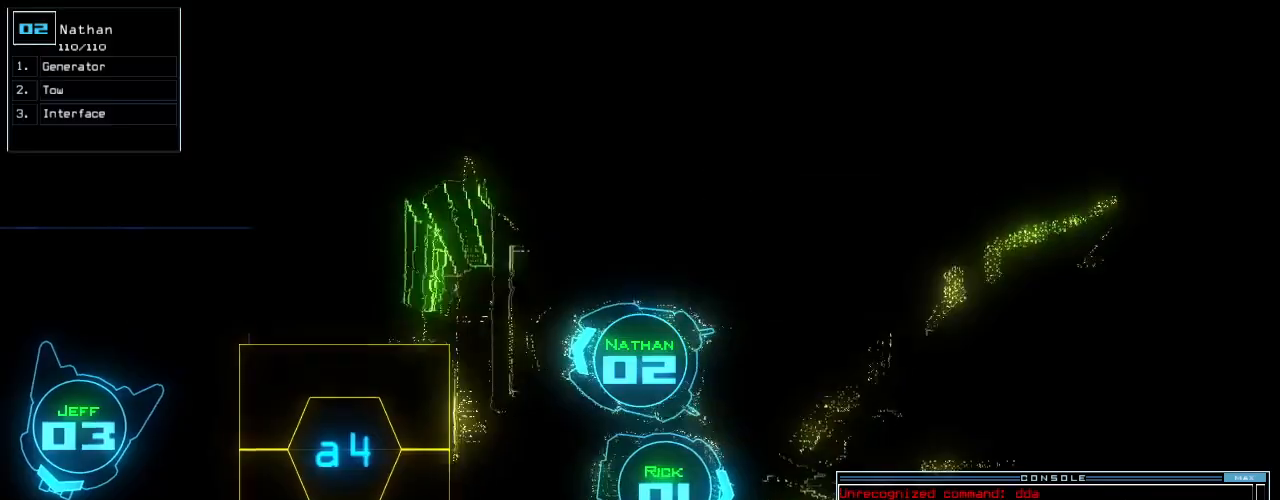
{"keys": ["up"], "events": [[140, "left", "up"], [160, "a", "down"], [240, "r", "down"], [260, "a", "up"], [320, "return", "down"], [340, "r", "up"], [420, "return", "up"]]}